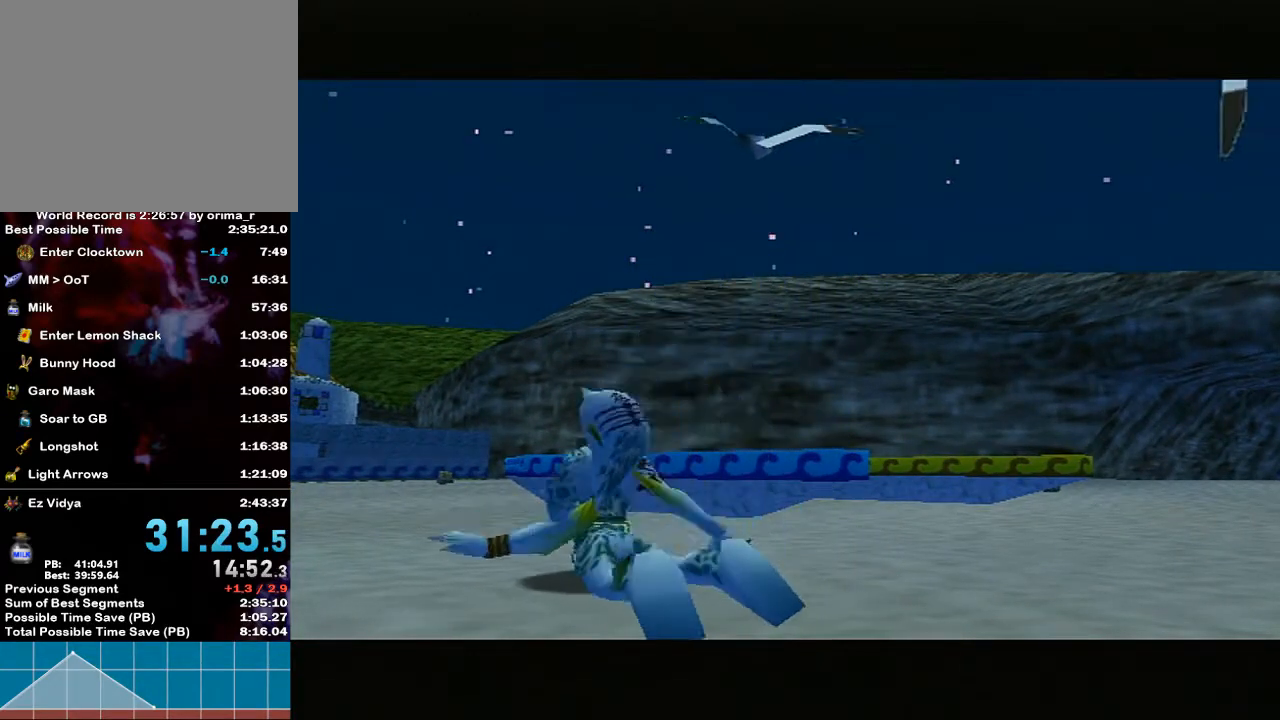
Gameplay with a controller (Nintendo layout); each line is a JSON object with the inputs held at the frame after it. "events" lists button and stick changes between this image and that frame as [ms after this image, input, new state], when the widget could be followed in between. Not read: L3 R3.
{"buttons": [], "left_stick": "up", "right_stick": "center", "events": [[17, "left_stick", "up"]]}
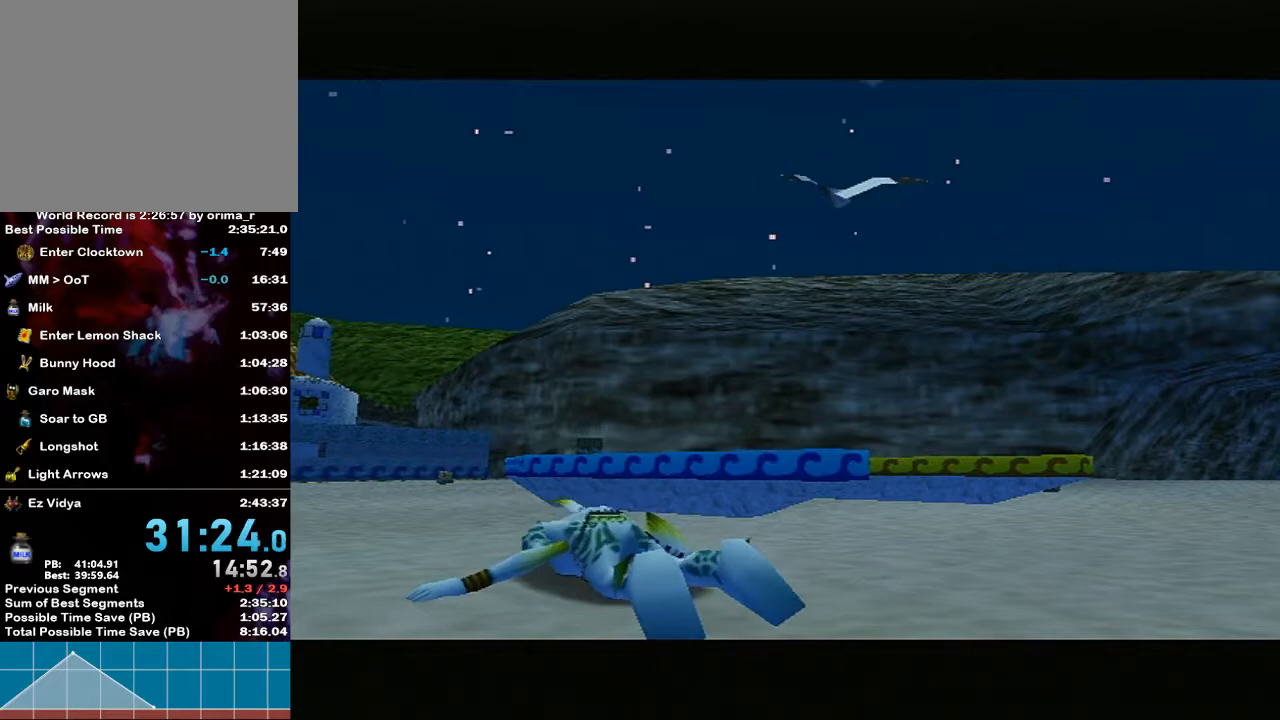
{"buttons": [], "left_stick": "up", "right_stick": "center", "events": []}
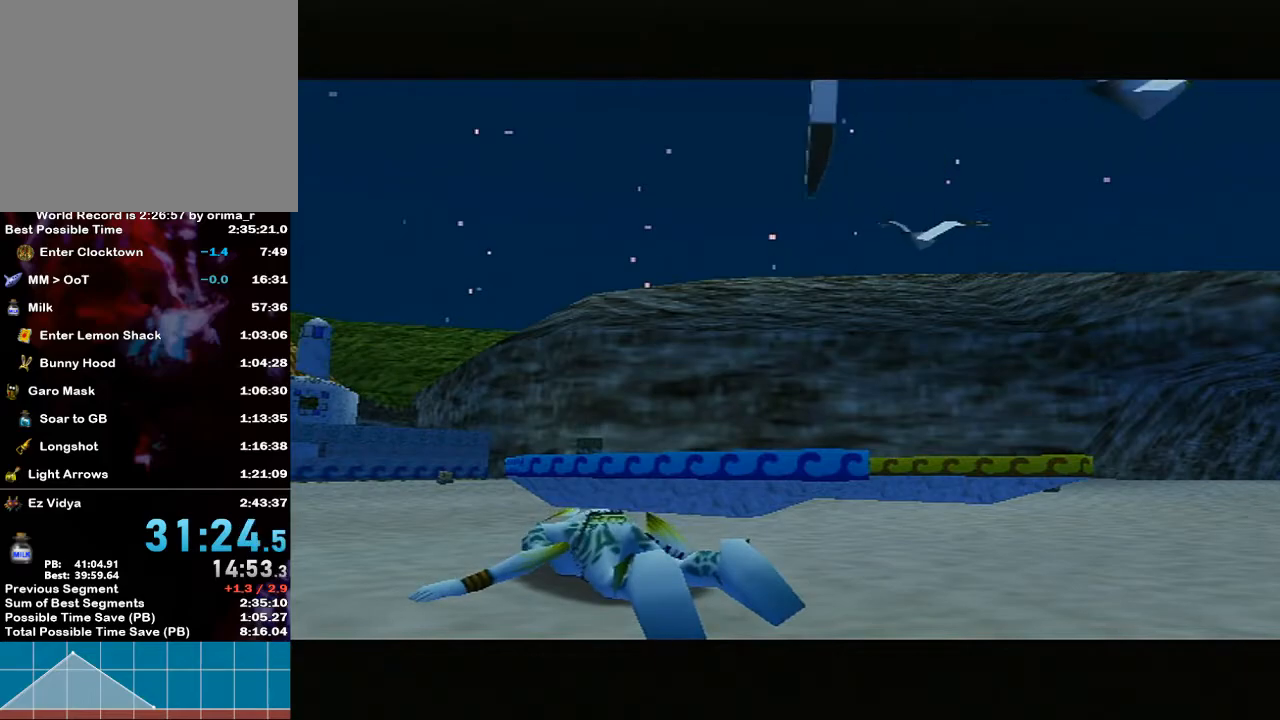
{"buttons": [], "left_stick": "up", "right_stick": "center", "events": []}
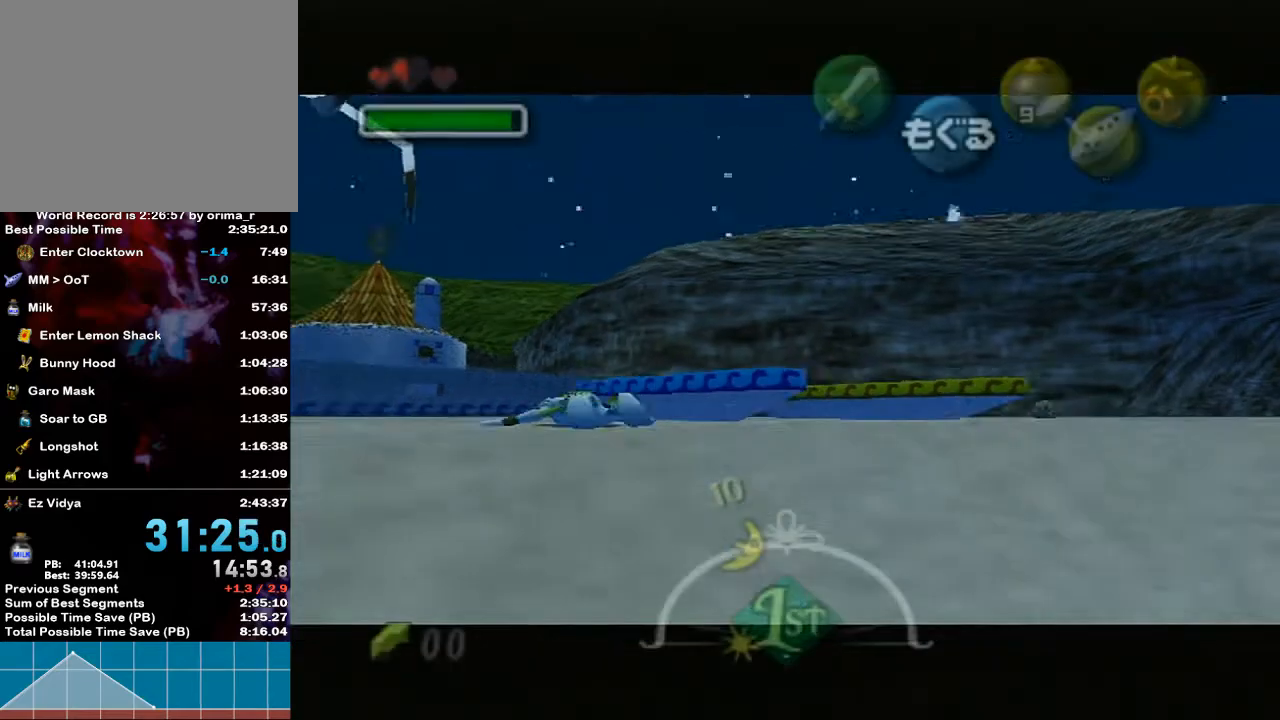
{"buttons": [], "left_stick": "up", "right_stick": "center", "events": []}
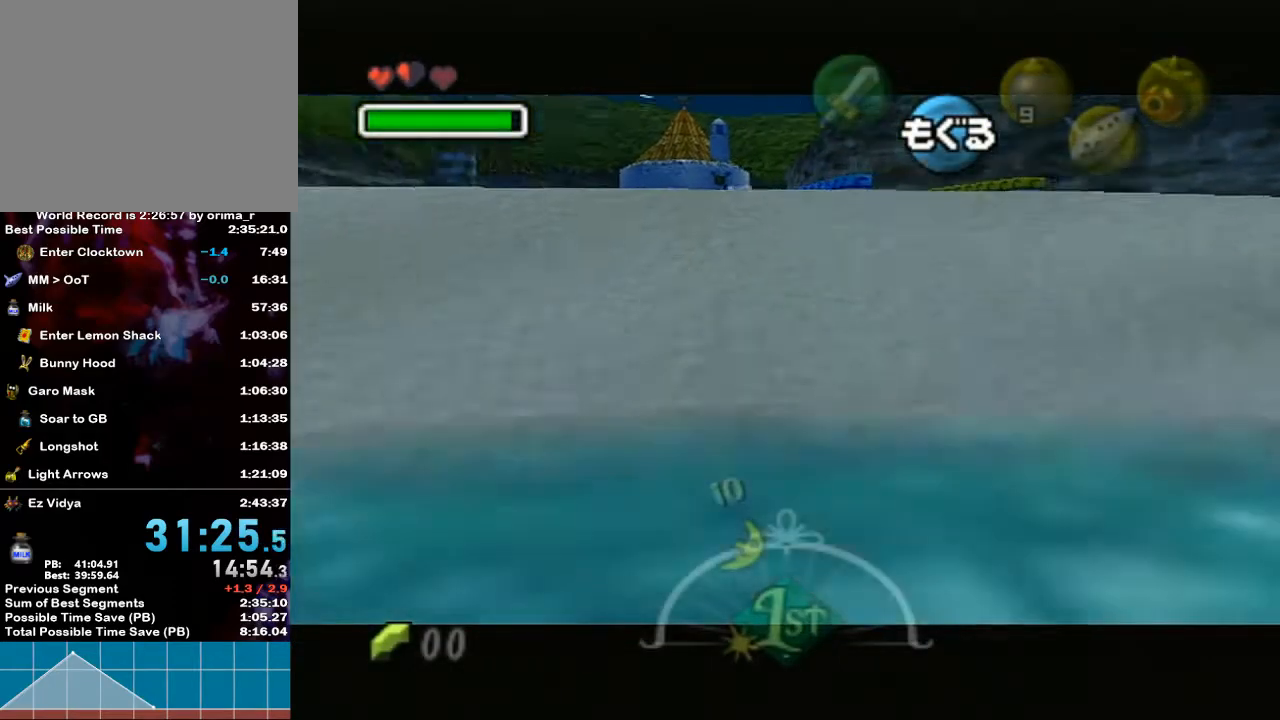
{"buttons": [], "left_stick": "up", "right_stick": "center", "events": []}
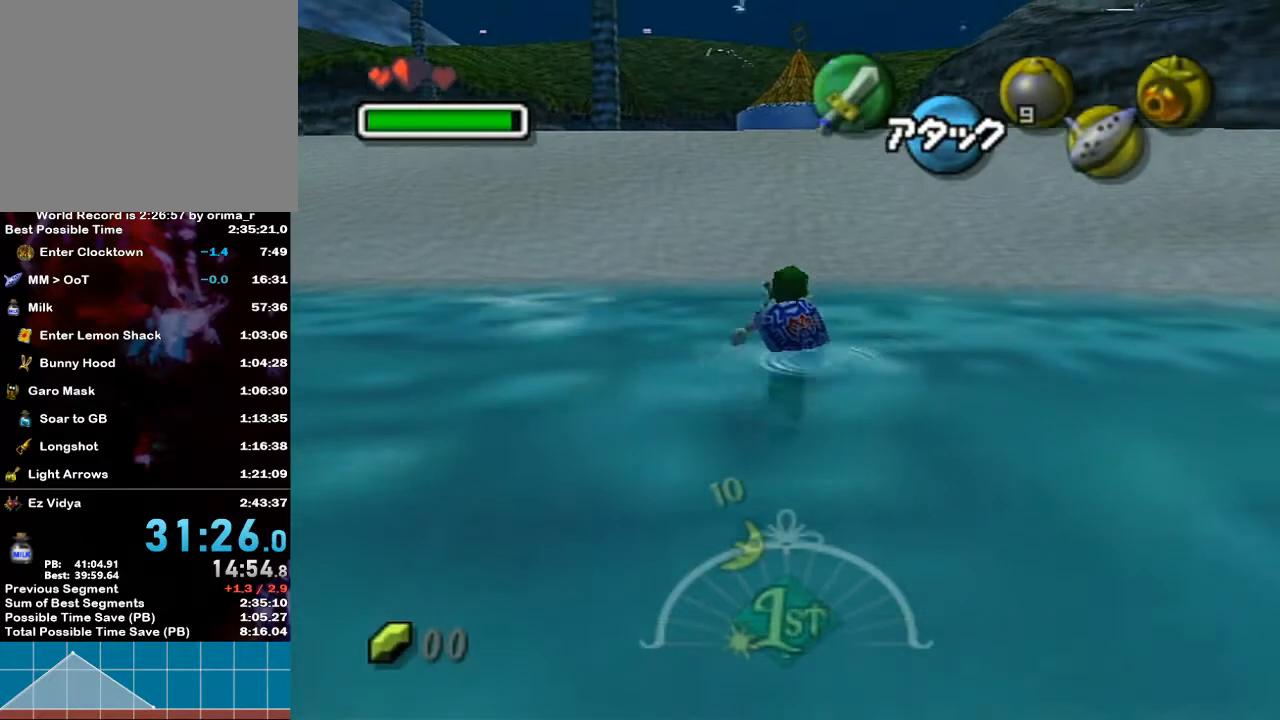
{"buttons": [], "left_stick": "up", "right_stick": "center", "events": [[300, "A", "down"], [417, "A", "up"]]}
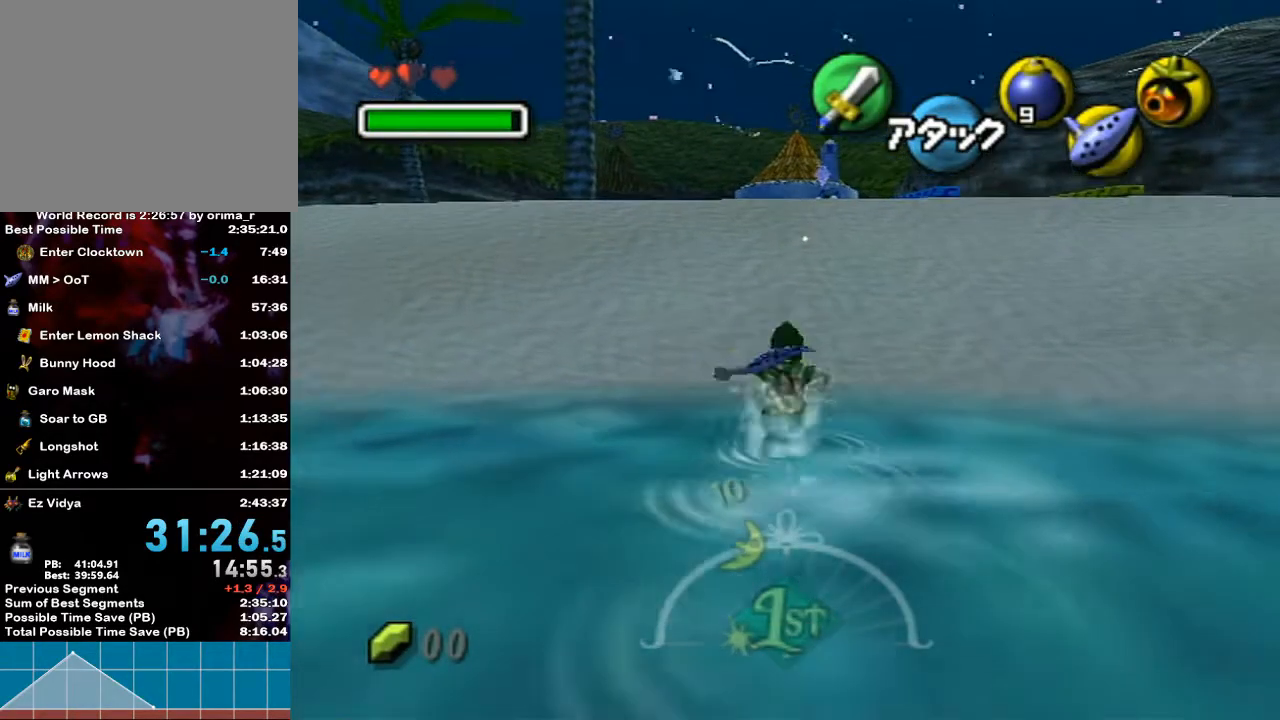
{"buttons": [], "left_stick": "up", "right_stick": "center", "events": []}
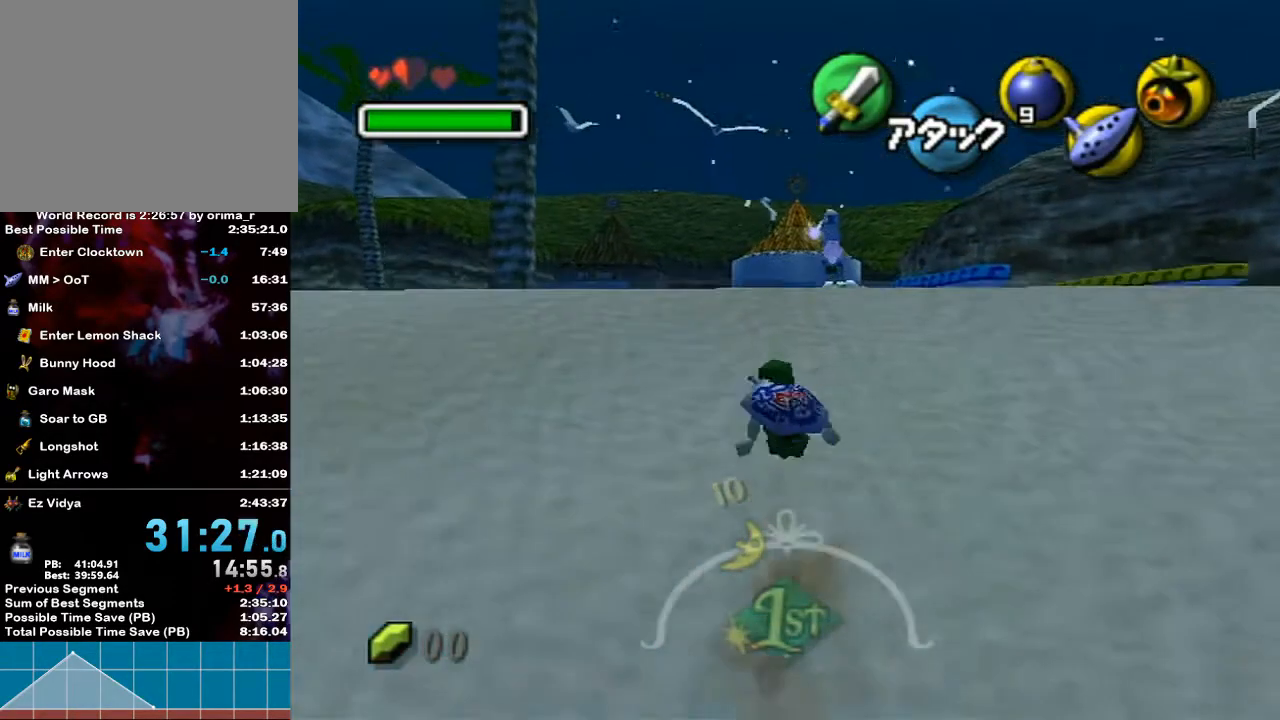
{"buttons": ["Z"], "left_stick": "up", "right_stick": "center", "events": [[467, "Z", "down"]]}
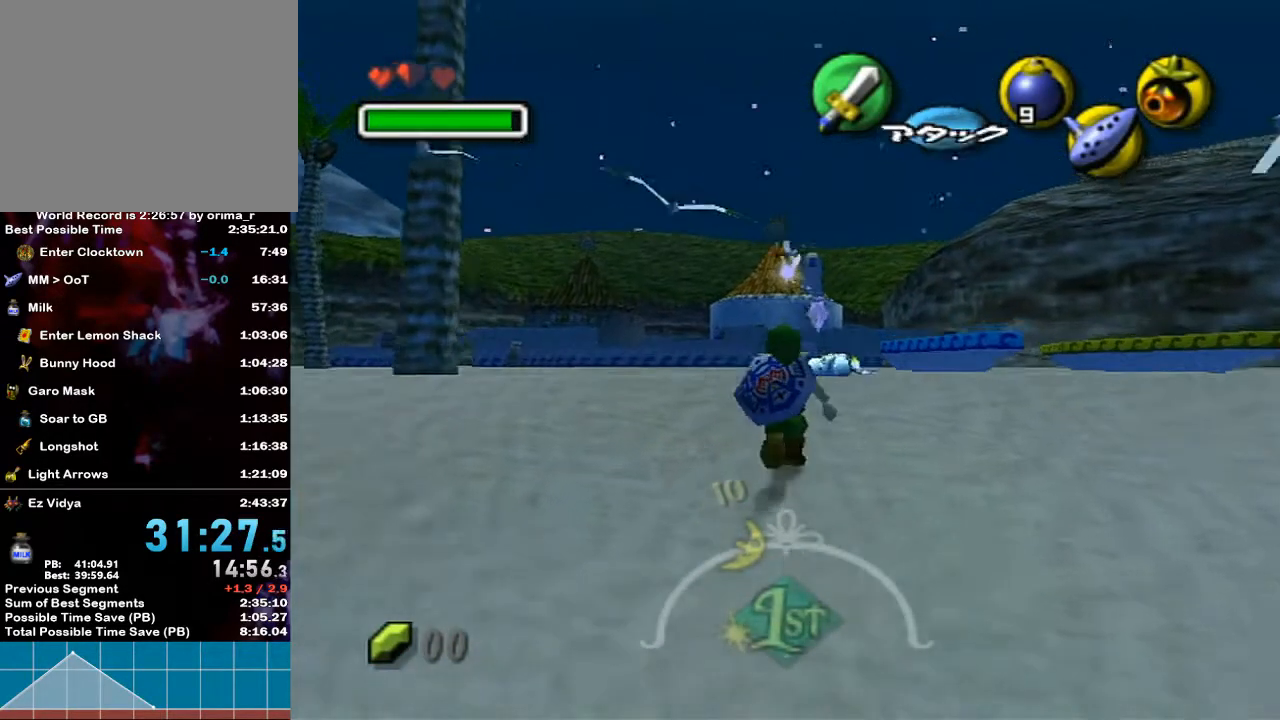
{"buttons": [], "left_stick": "center", "right_stick": "center", "events": [[50, "Z", "up"], [117, "left_stick", "center"]]}
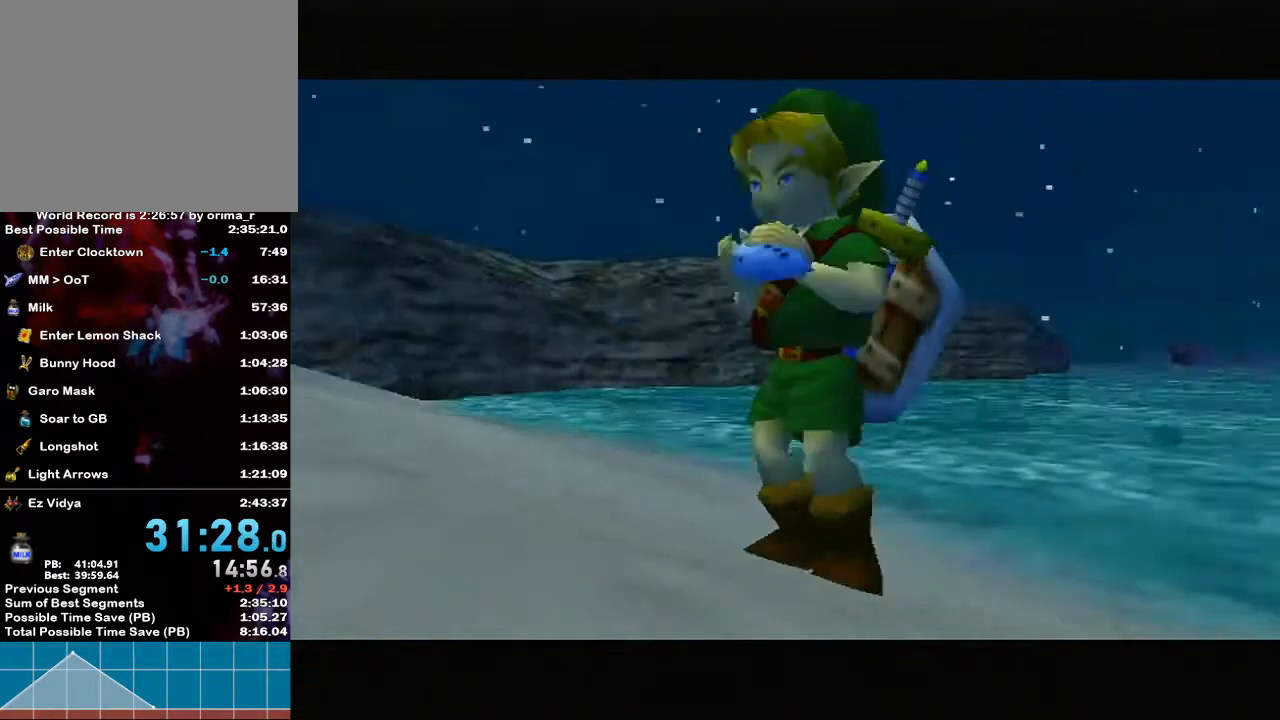
{"buttons": ["Z"], "left_stick": "center", "right_stick": "center", "events": [[233, "Y", "down"], [333, "Y", "up"], [367, "X", "down"], [450, "Z", "down"], [483, "X", "up"]]}
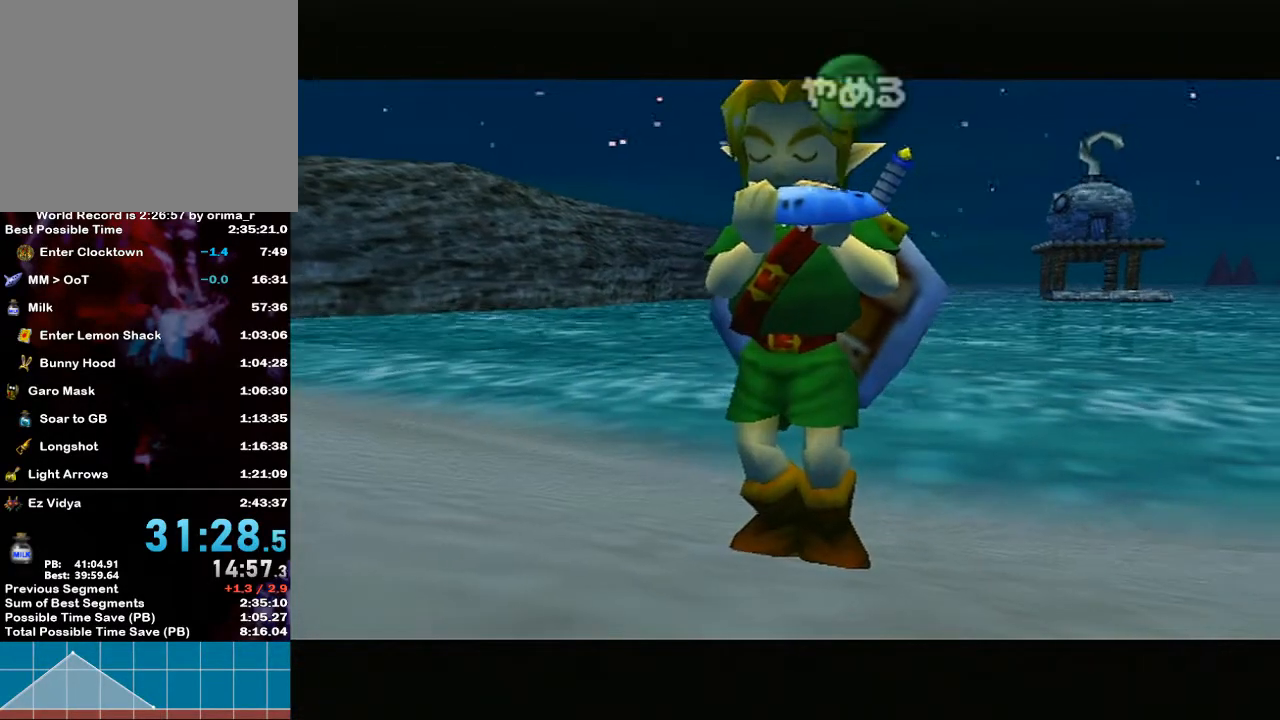
{"buttons": ["Z"], "left_stick": "center", "right_stick": "center", "events": [[50, "Z", "up"], [117, "Y", "down"], [200, "X", "down"], [200, "Y", "up"], [367, "X", "up"], [367, "Z", "down"]]}
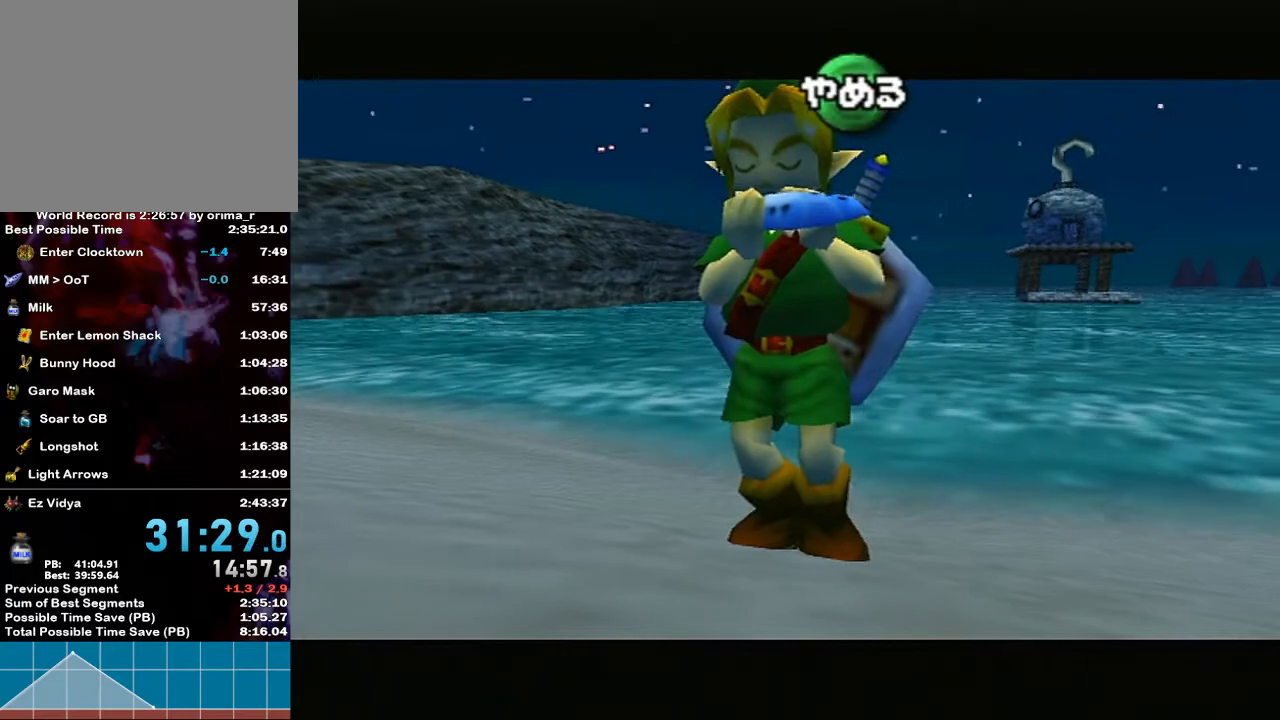
{"buttons": ["X"], "left_stick": "center", "right_stick": "center", "events": [[167, "Z", "up"], [300, "Y", "down"], [367, "Y", "up"], [417, "X", "down"]]}
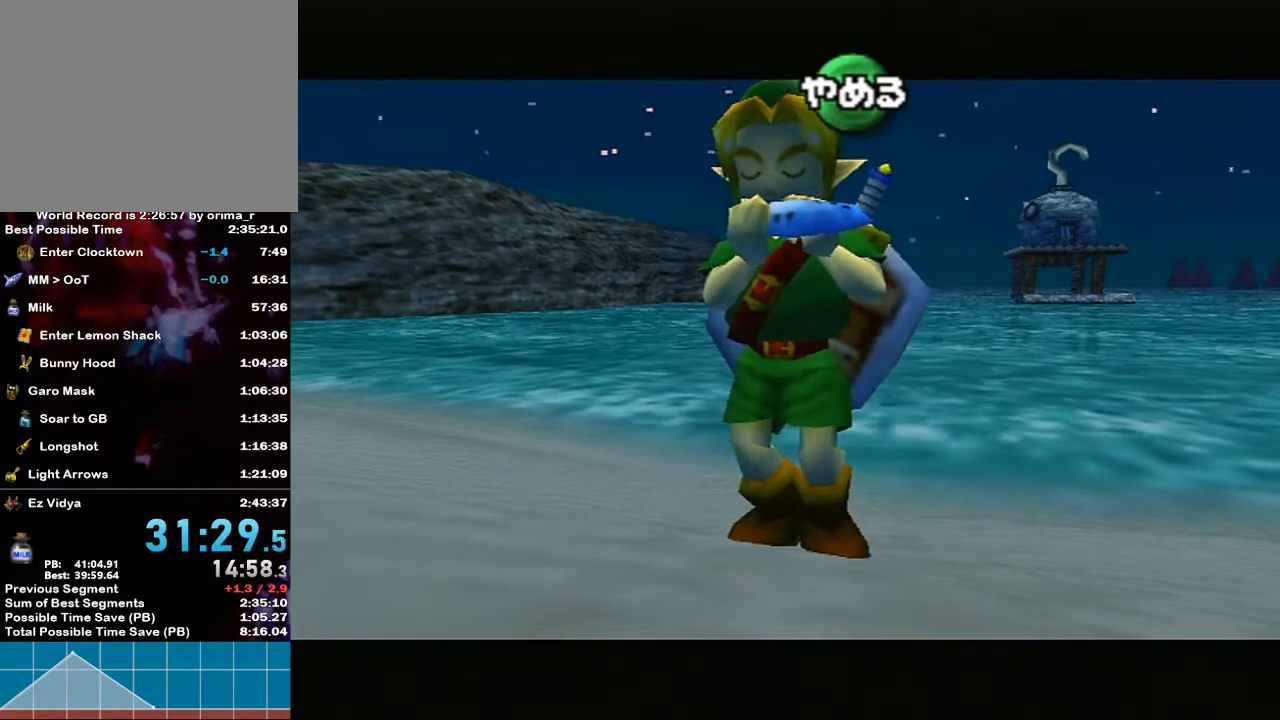
{"buttons": [], "left_stick": "center", "right_stick": "center", "events": [[17, "Z", "down"], [50, "X", "up"], [367, "Z", "up"]]}